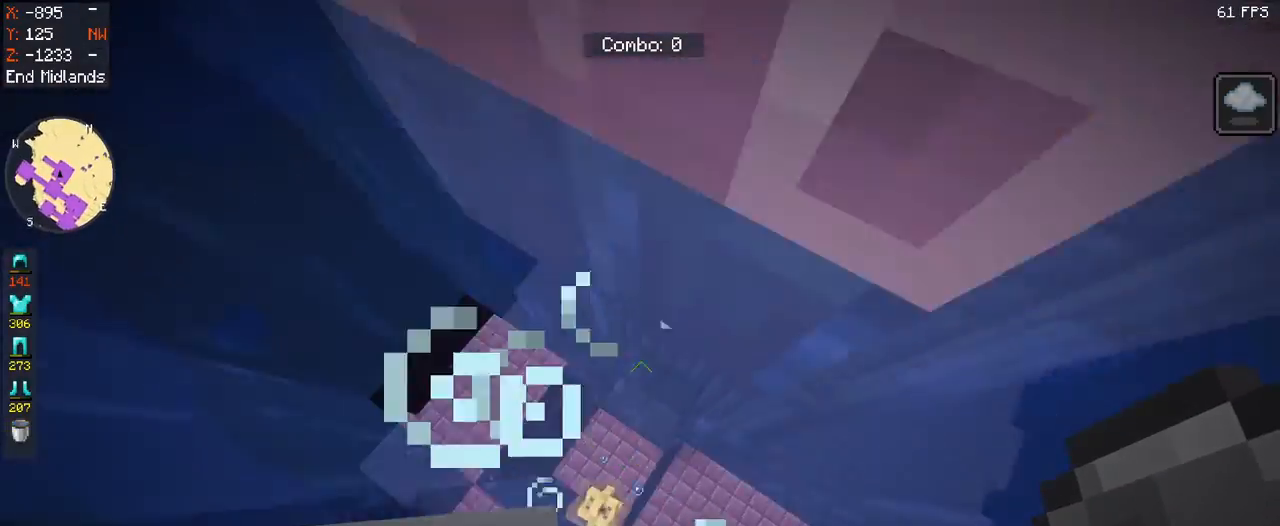
Gameplay with keyboard and mouse; each line is a JSON object with the keys and mouse buttons held at the frame after it. "events" lists presses ("down") and releases ("up") of "a", "d", "s", "space", "w", "mouse_left" and "mouse_right" between this image and that frame as [ms after this image, input, new state], when the widget could be followed in between. "mouse_left", "mouse_right" = the "left", "right" buttons of the "mouse" list. No other keys are recorded. Fast repeated clicks can show as one long hold. Mouse movement is not recorded.
{"keys": ["space"], "mouse": [], "events": [[167, "a", "down"], [500, "a", "up"]]}
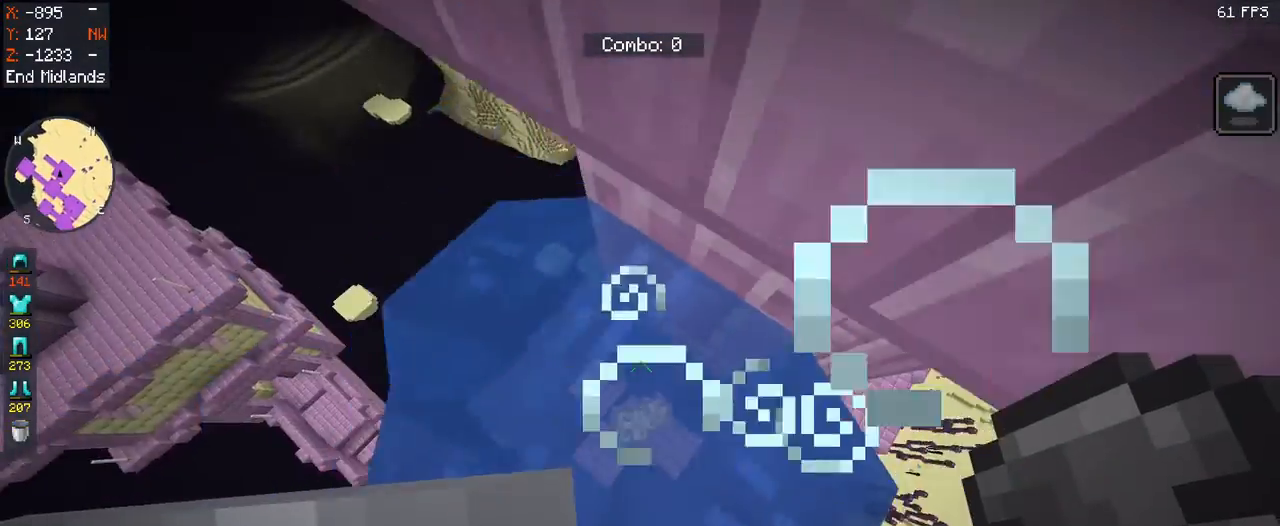
{"keys": [], "mouse": [], "events": [[167, "mouse_right", "down"], [300, "mouse_right", "up"], [367, "space", "up"]]}
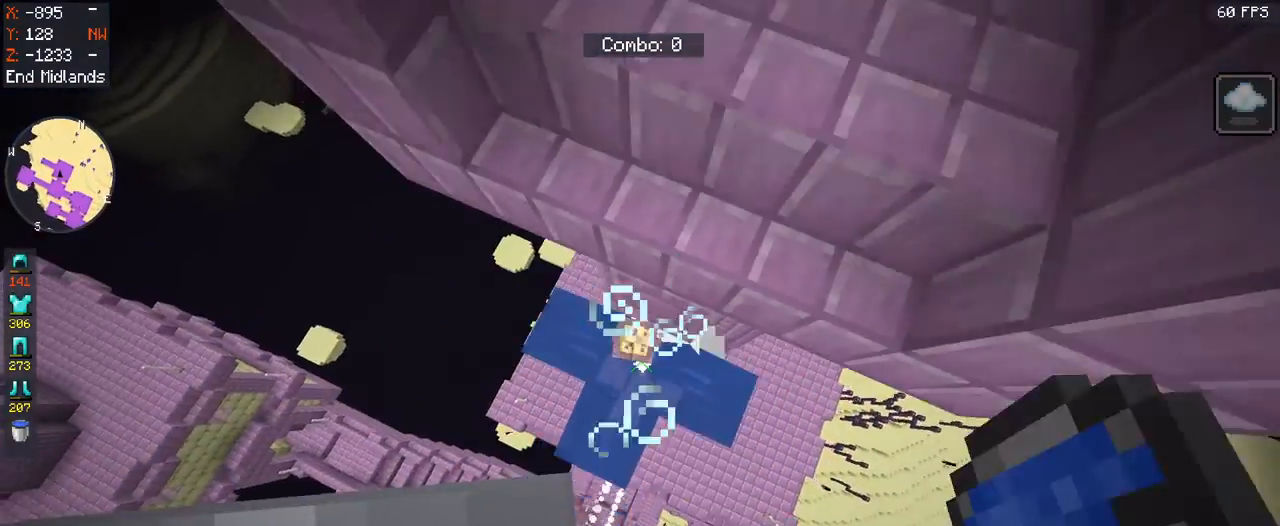
{"keys": ["w"], "mouse": [], "events": [[367, "w", "down"]]}
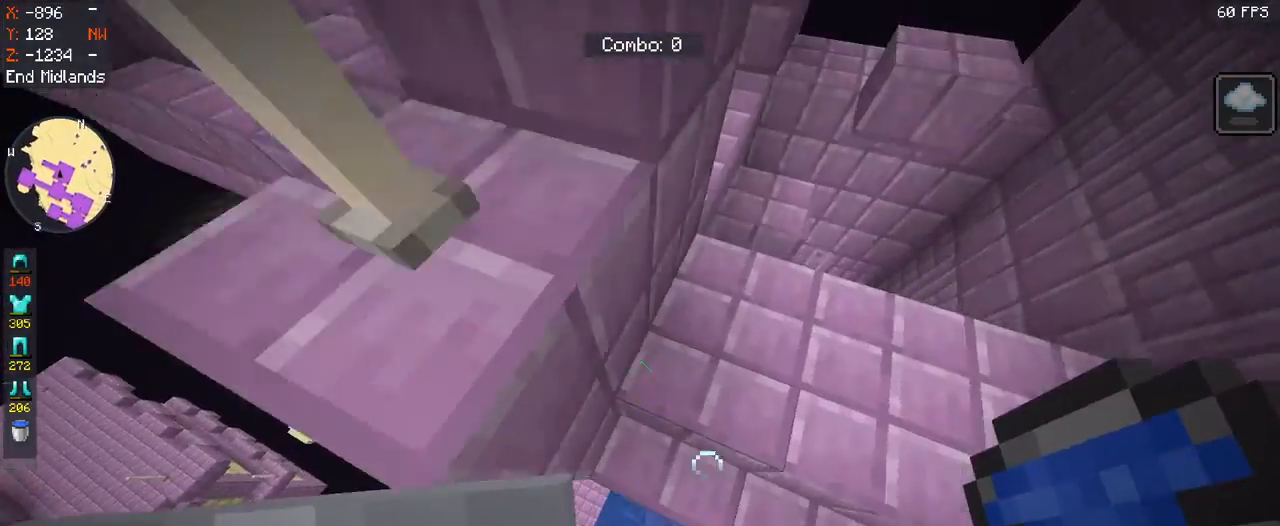
{"keys": ["space"], "mouse": [], "events": [[100, "w", "up"], [400, "space", "down"]]}
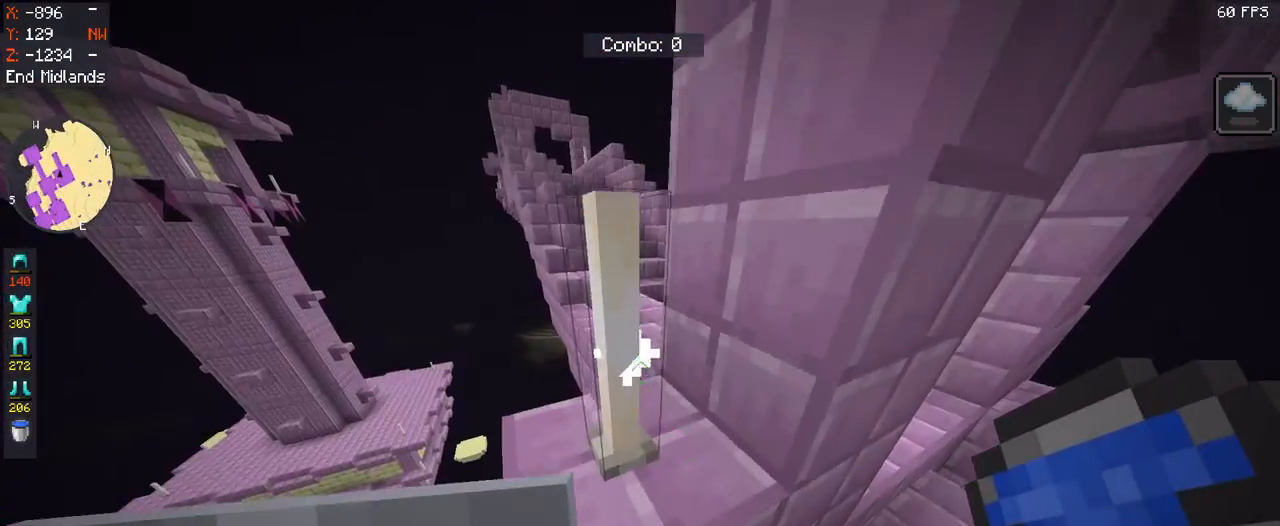
{"keys": ["a"], "mouse": [], "events": [[67, "space", "up"], [400, "a", "down"]]}
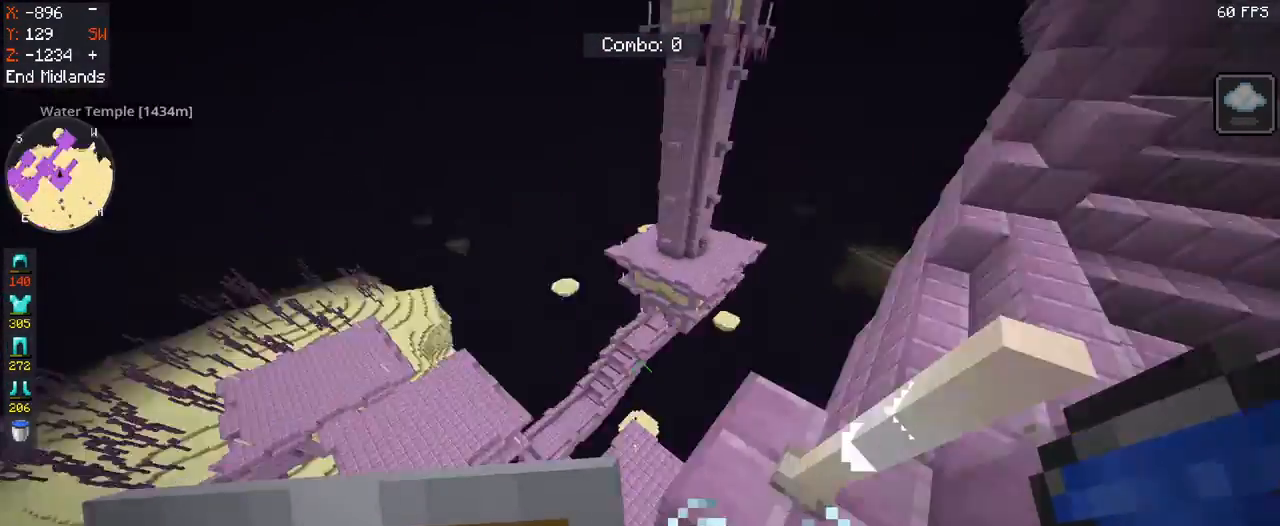
{"keys": [], "mouse": [], "events": [[167, "a", "up"]]}
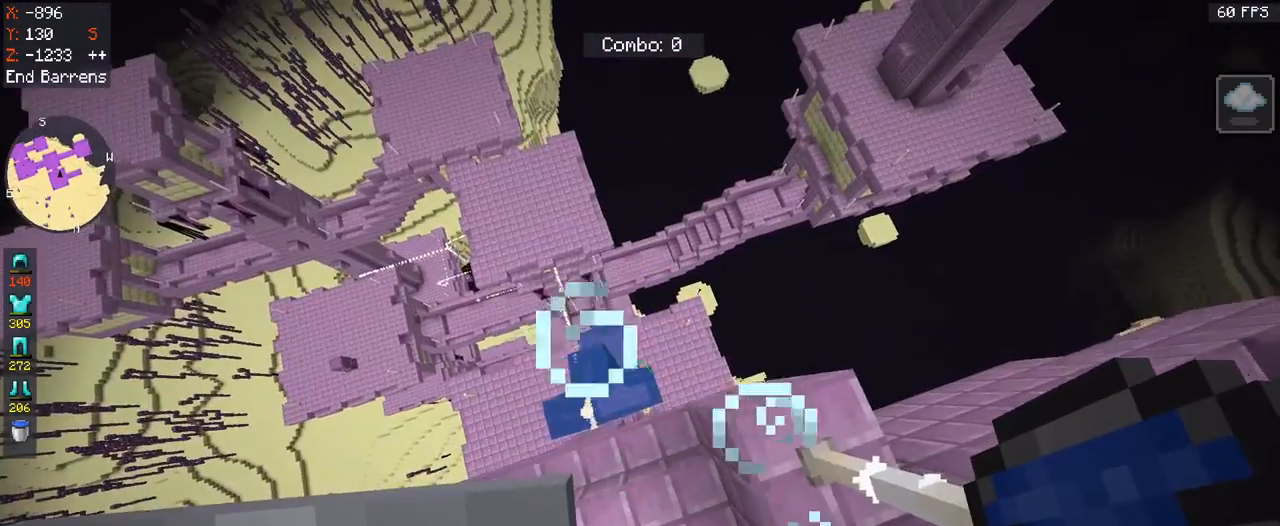
{"keys": [], "mouse": [], "events": [[67, "w", "down"], [233, "w", "up"]]}
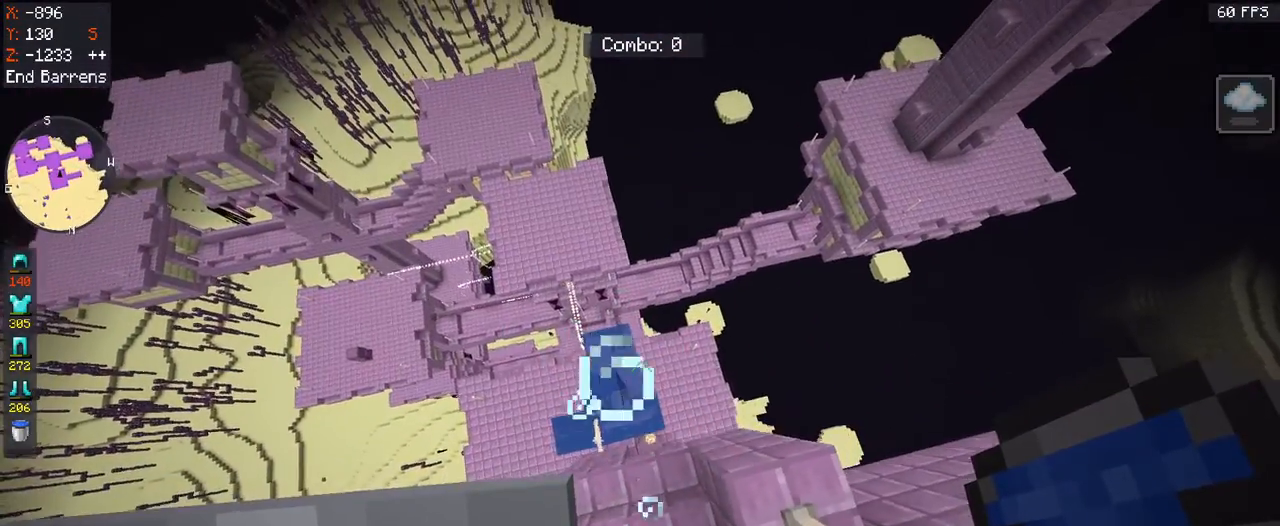
{"keys": [], "mouse": [], "events": [[67, "a", "down"], [300, "a", "up"]]}
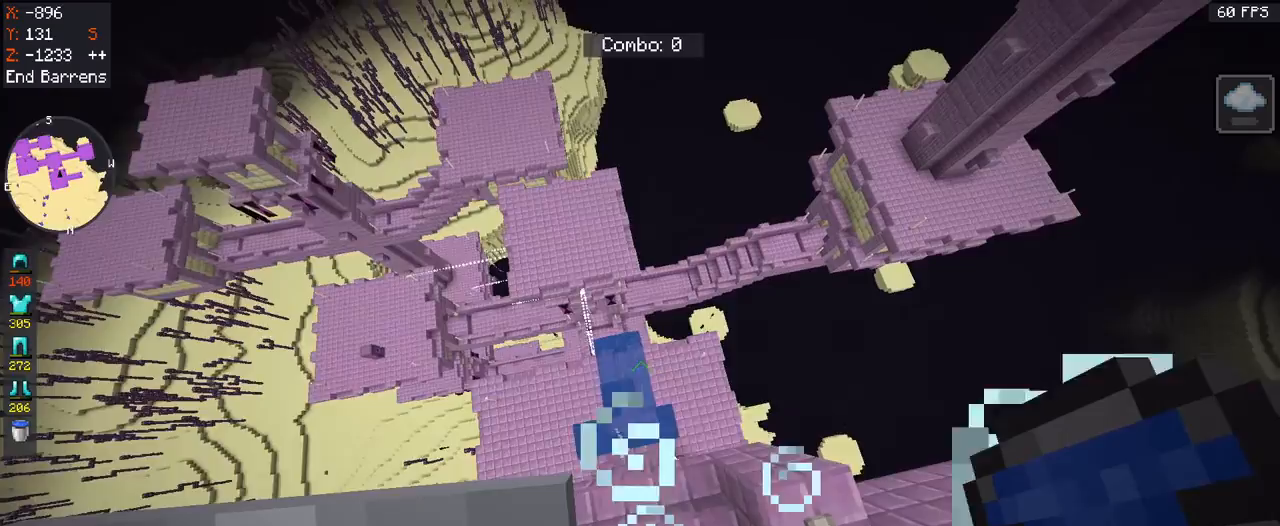
{"keys": [], "mouse": [], "events": []}
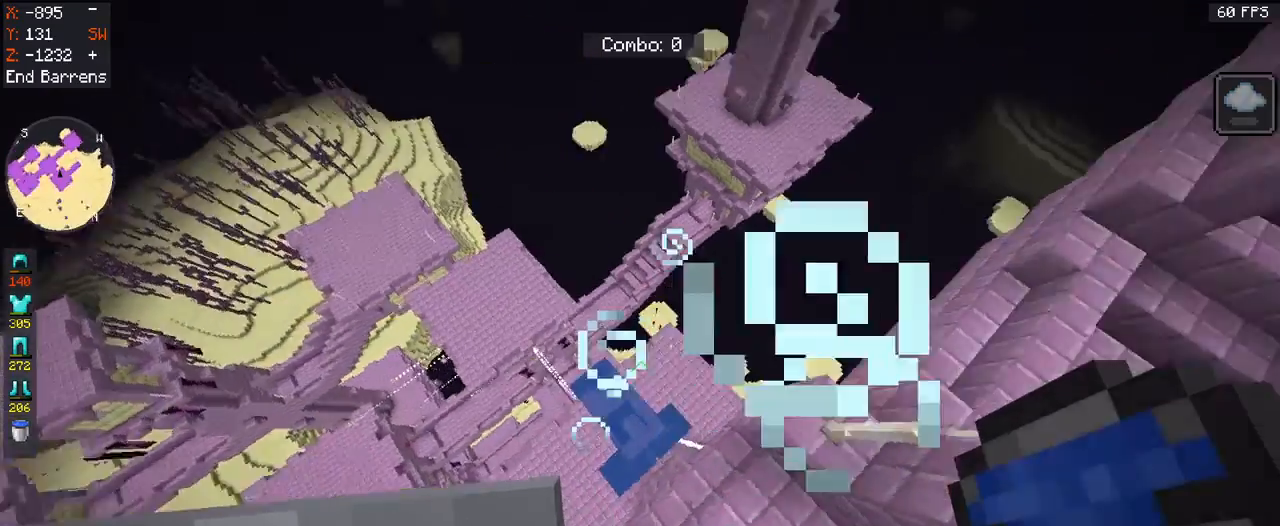
{"keys": [], "mouse": [], "events": []}
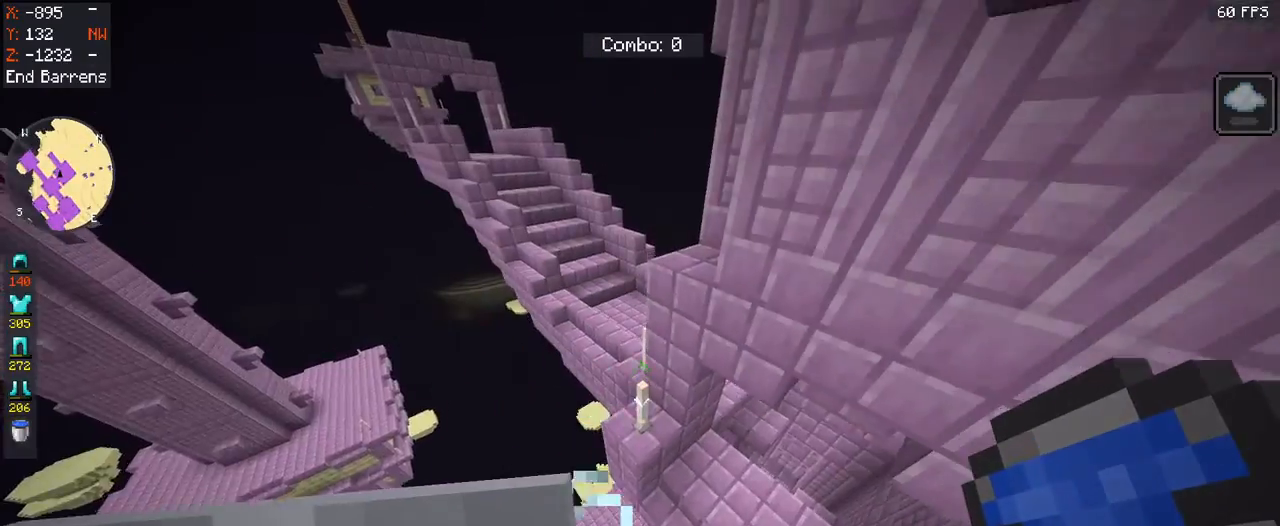
{"keys": ["a", "w"], "mouse": [], "events": [[167, "w", "down"], [500, "a", "down"]]}
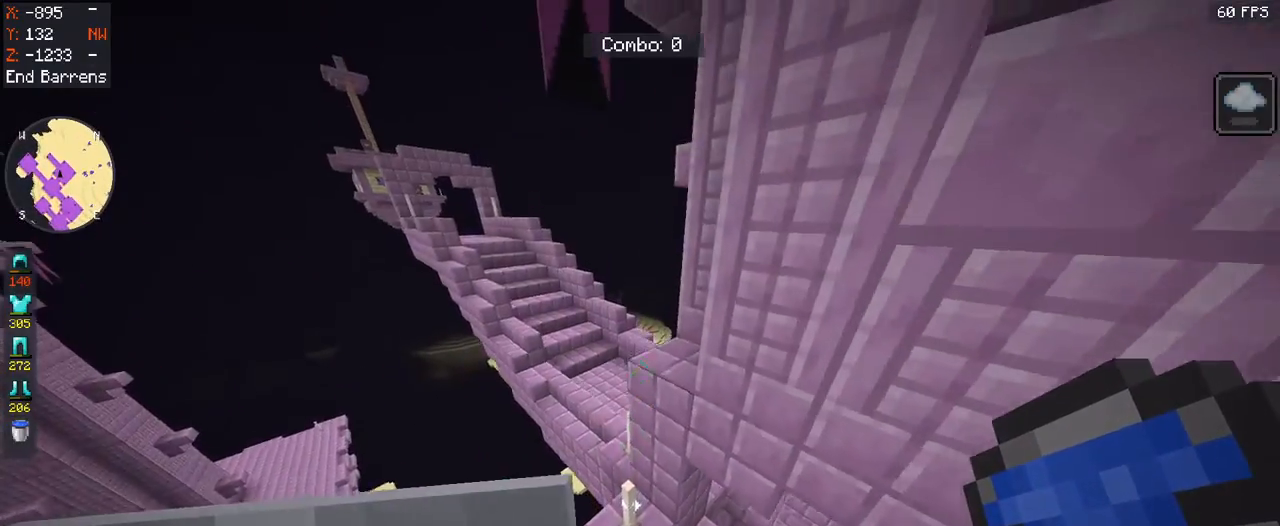
{"keys": ["a", "w"], "mouse": [], "events": []}
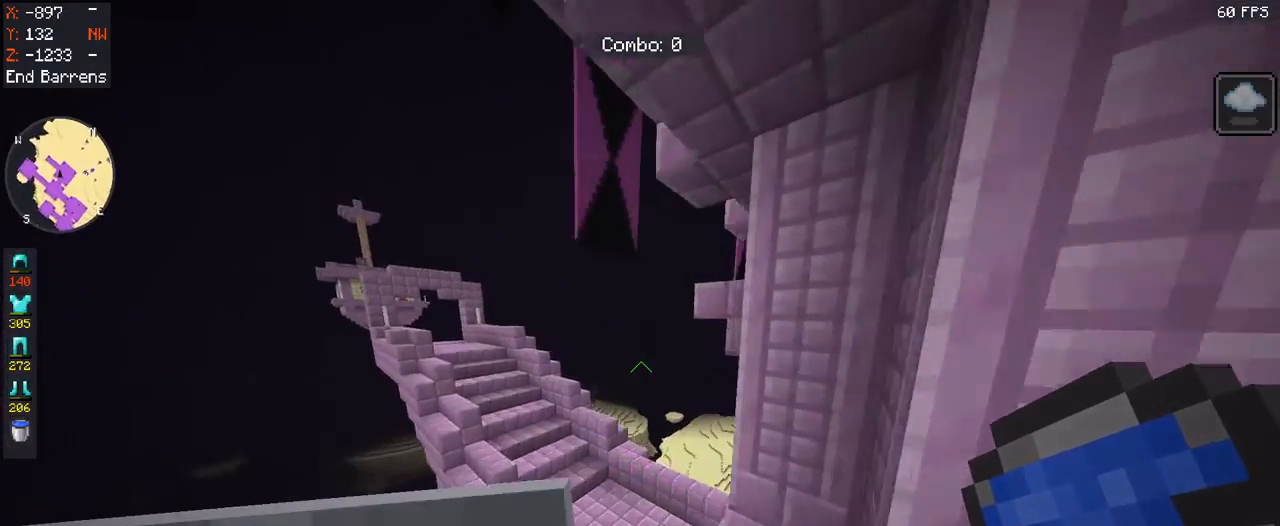
{"keys": ["a", "w"], "mouse": [], "events": []}
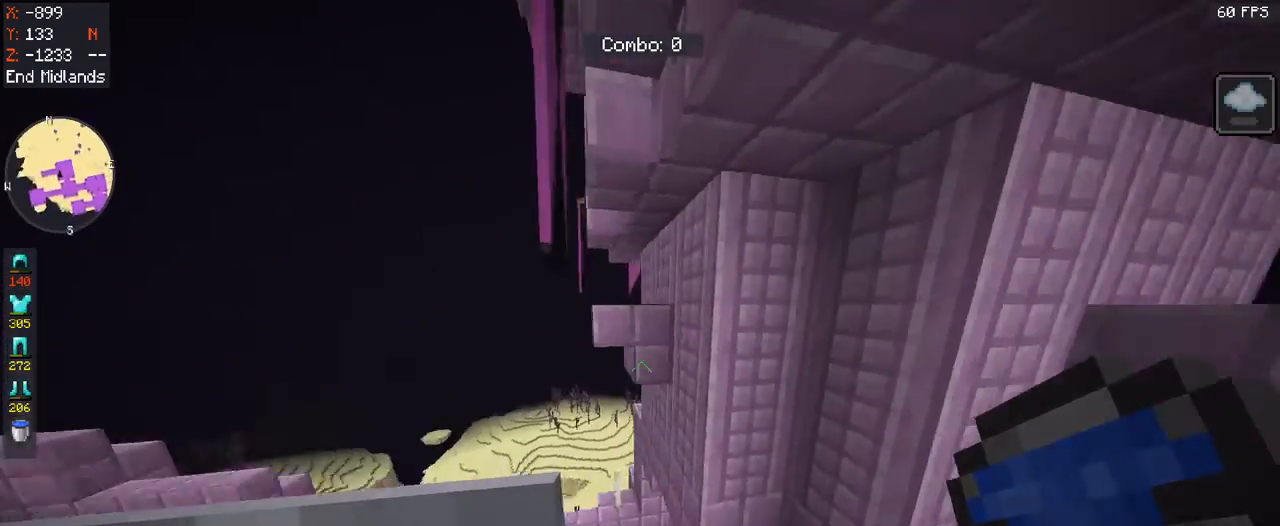
{"keys": ["a"], "mouse": [], "events": [[133, "w", "up"]]}
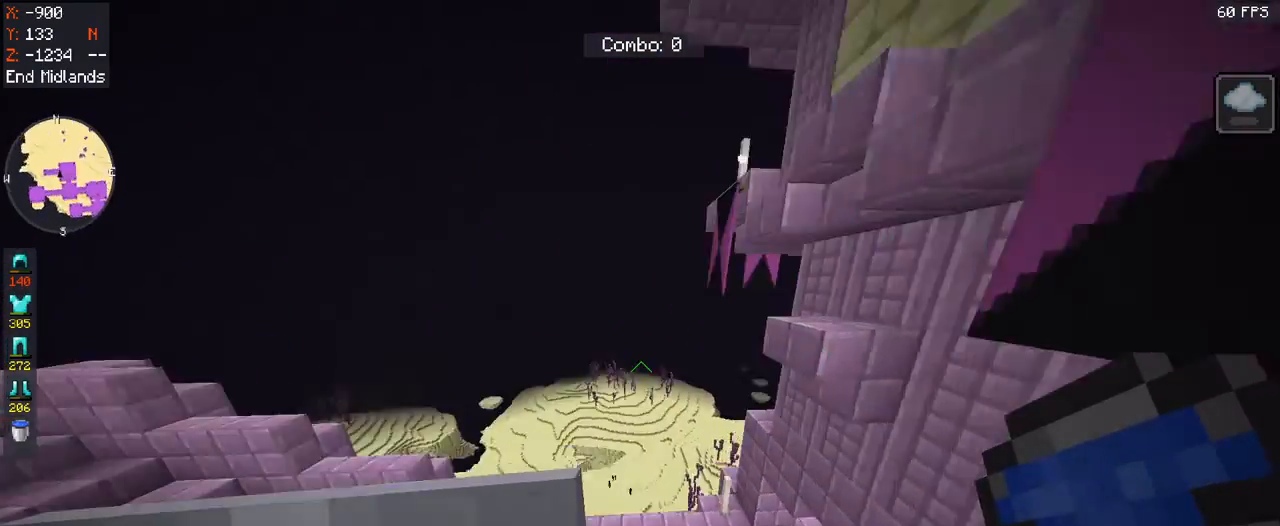
{"keys": ["a", "w"], "mouse": [], "events": [[67, "w", "down"]]}
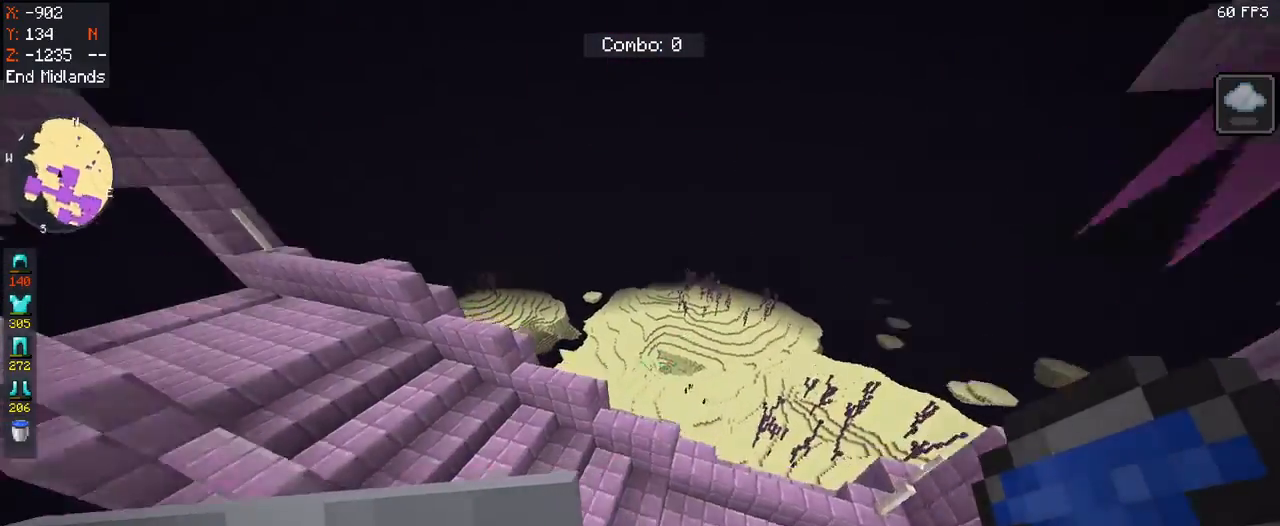
{"keys": ["w"], "mouse": [], "events": [[367, "a", "up"]]}
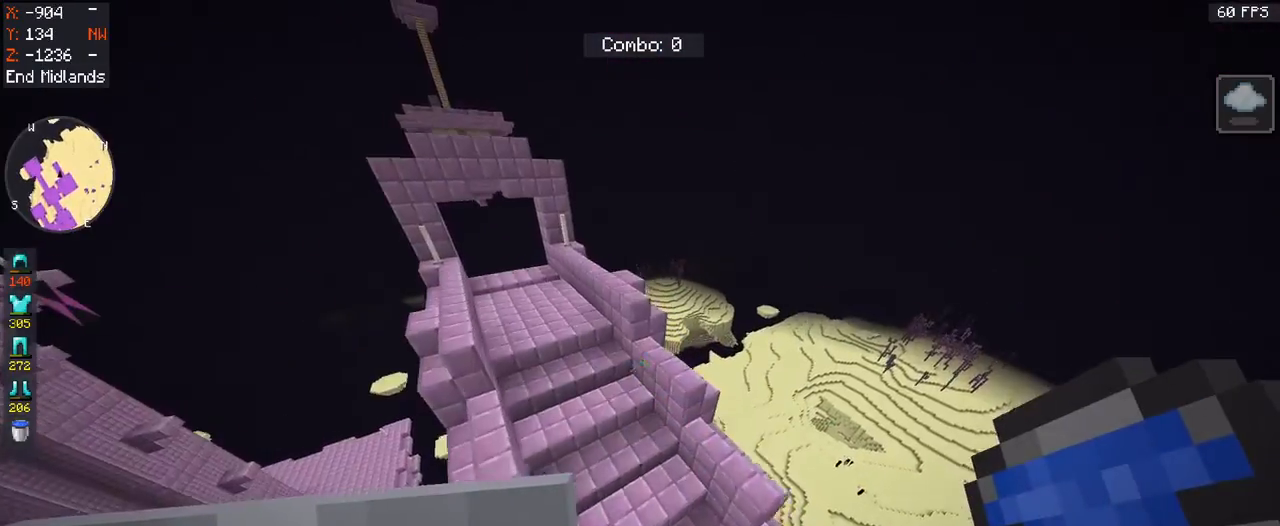
{"keys": ["a"], "mouse": [], "events": [[133, "a", "down"], [300, "w", "up"]]}
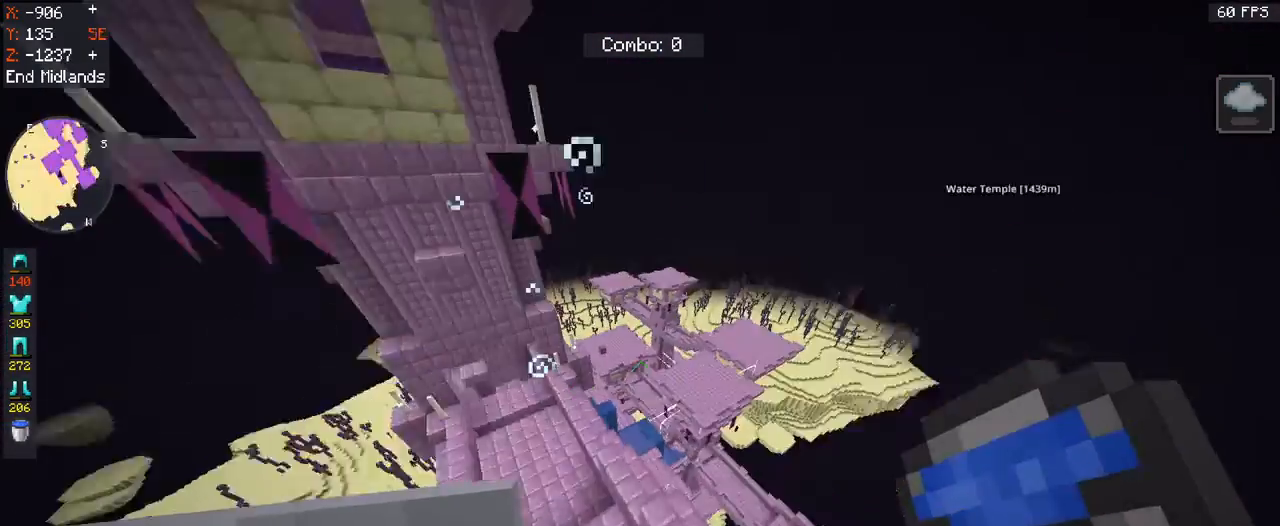
{"keys": [], "mouse": [], "events": [[100, "a", "up"]]}
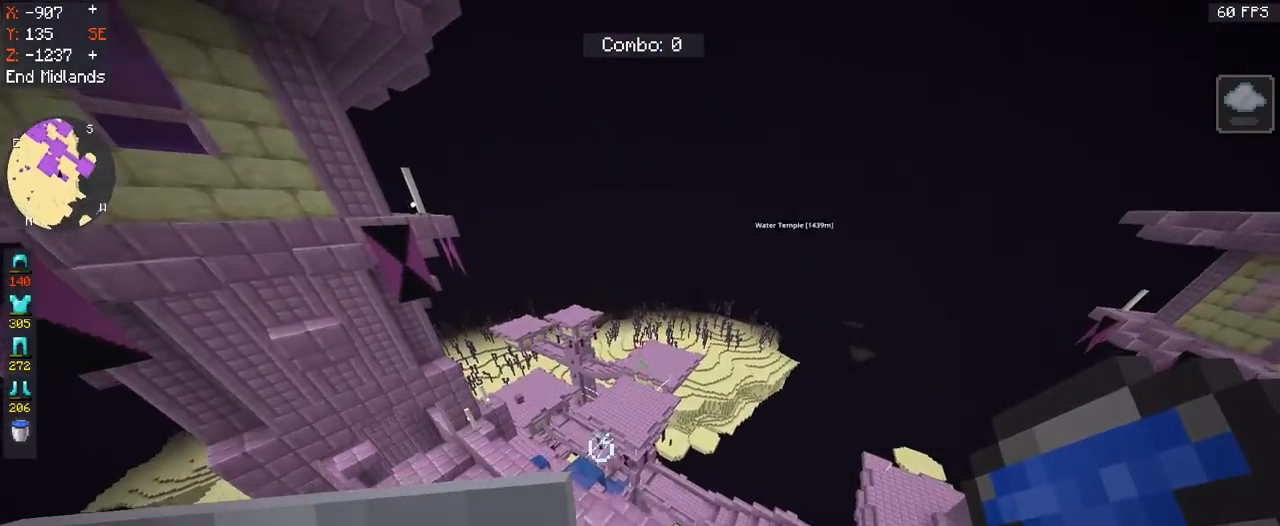
{"keys": [], "mouse": [], "events": [[267, "mouse_left", "down"], [433, "mouse_left", "up"]]}
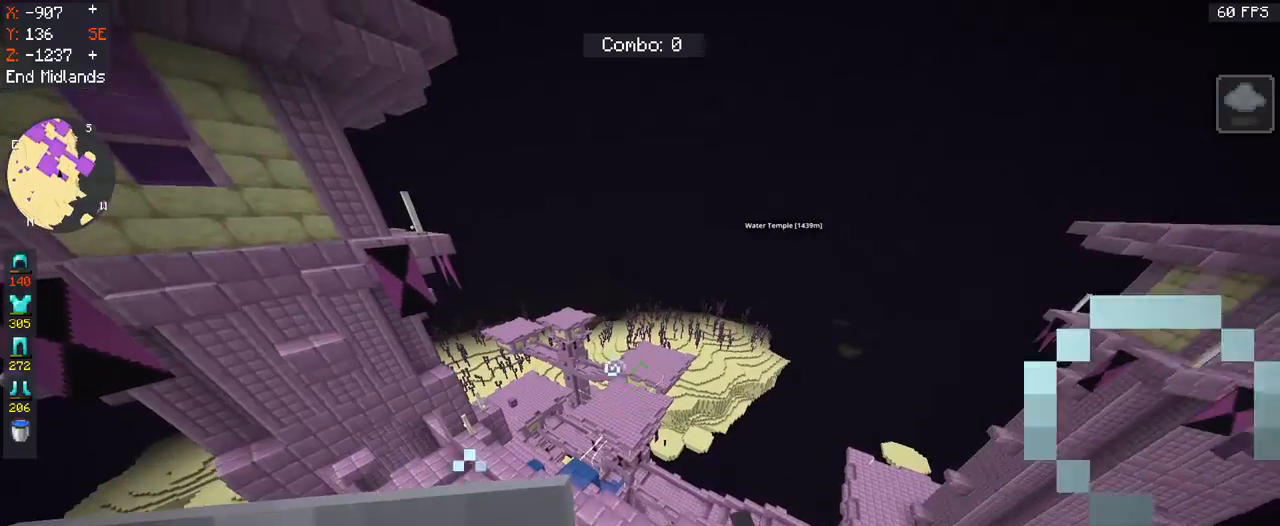
{"keys": ["w"], "mouse": [], "events": [[33, "mouse_left", "down"], [400, "w", "down"], [500, "mouse_left", "up"]]}
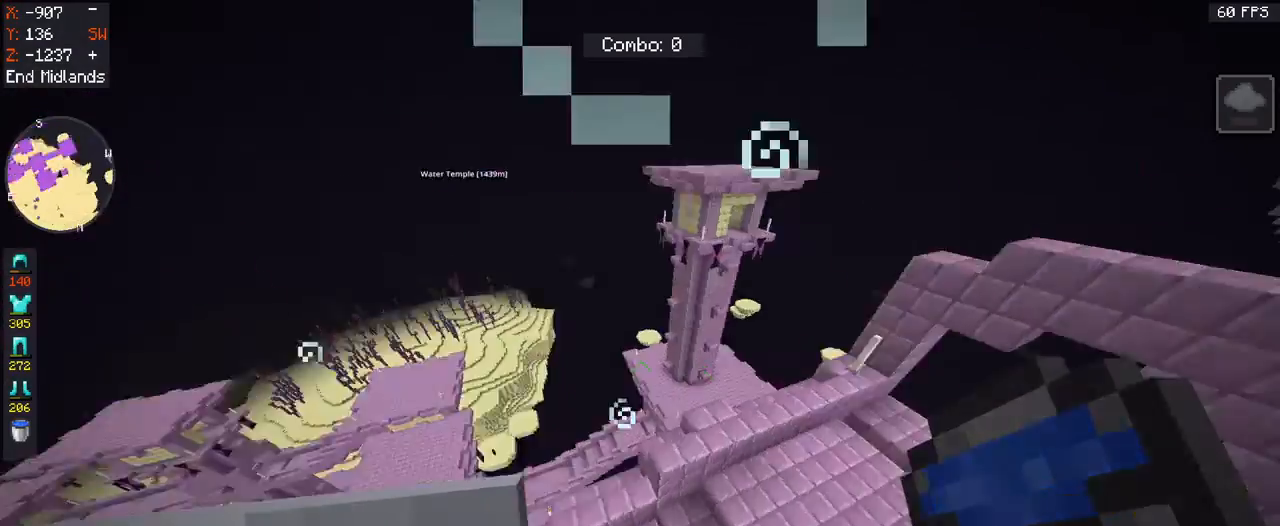
{"keys": [], "mouse": [], "events": [[100, "w", "up"], [233, "mouse_left", "down"], [467, "mouse_left", "up"]]}
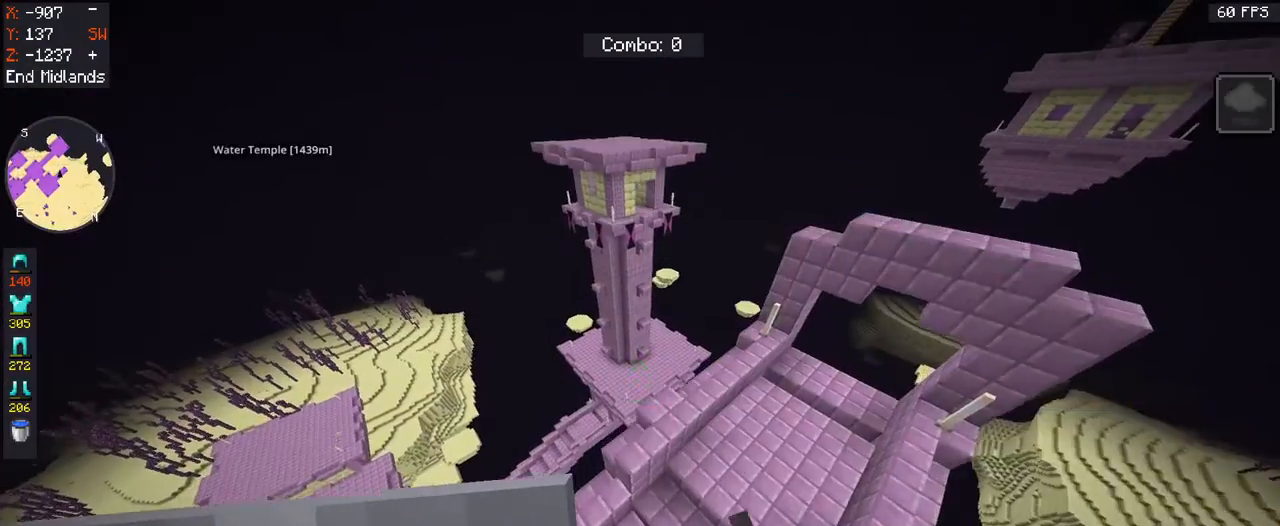
{"keys": ["d", "w"], "mouse": [], "events": [[167, "w", "down"], [200, "d", "down"]]}
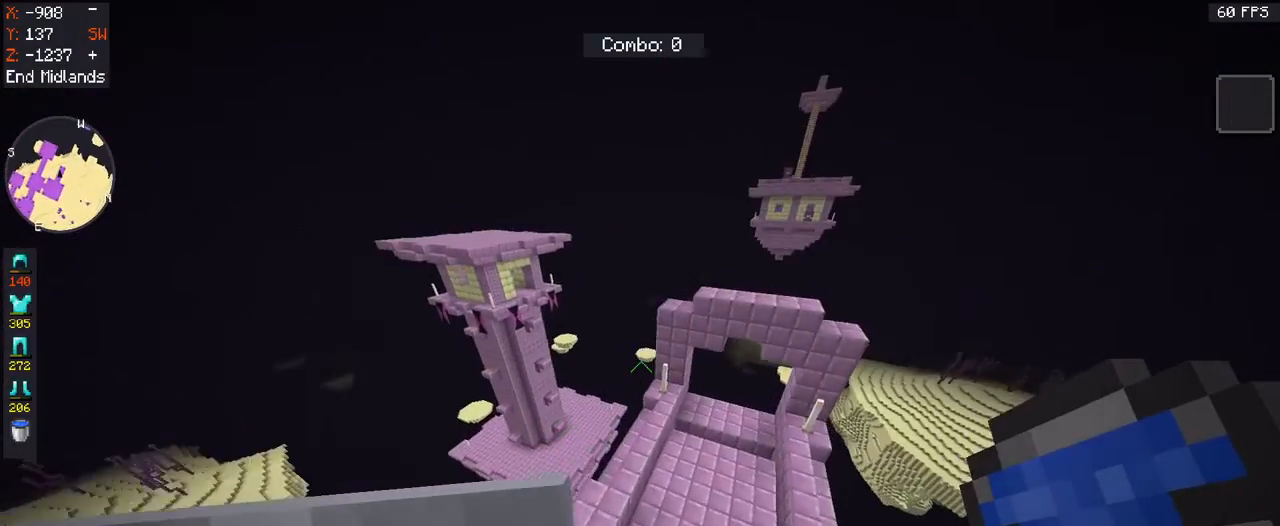
{"keys": ["d", "w"], "mouse": [], "events": []}
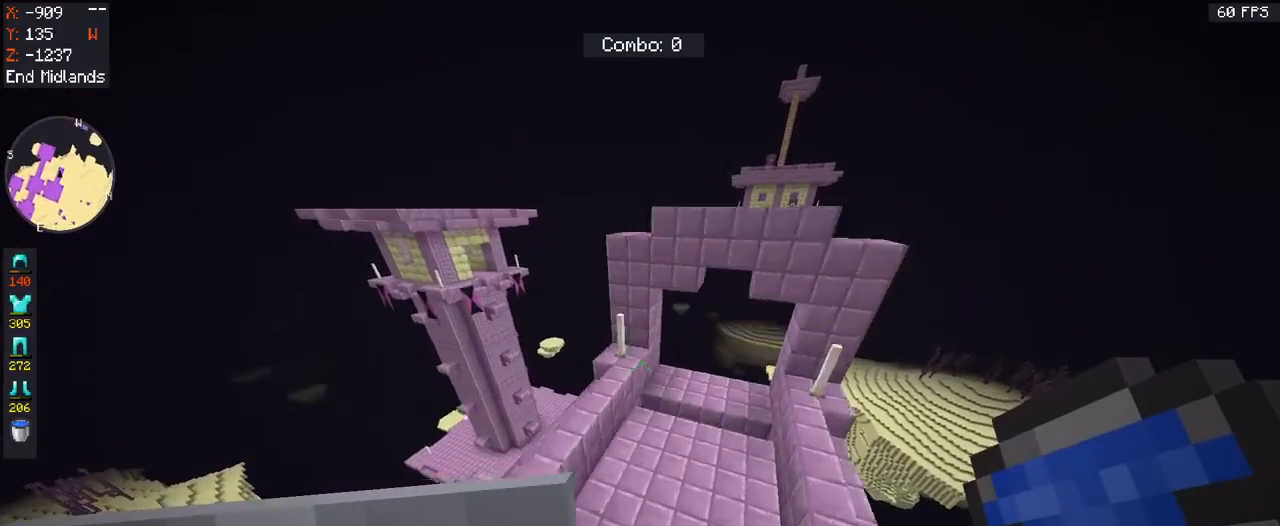
{"keys": [], "mouse": [], "events": [[33, "d", "up"], [167, "mouse_right", "down"], [367, "w", "up"], [400, "mouse_right", "up"]]}
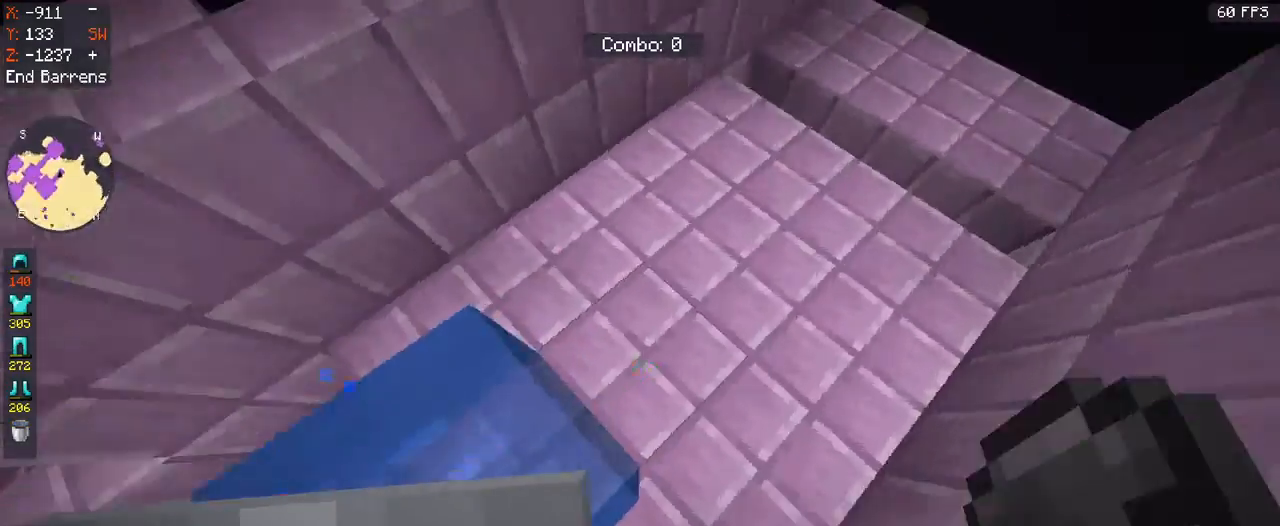
{"keys": ["d"], "mouse": [], "events": [[133, "s", "down"], [200, "mouse_right", "down"], [367, "d", "down"], [400, "mouse_right", "up"], [500, "s", "up"]]}
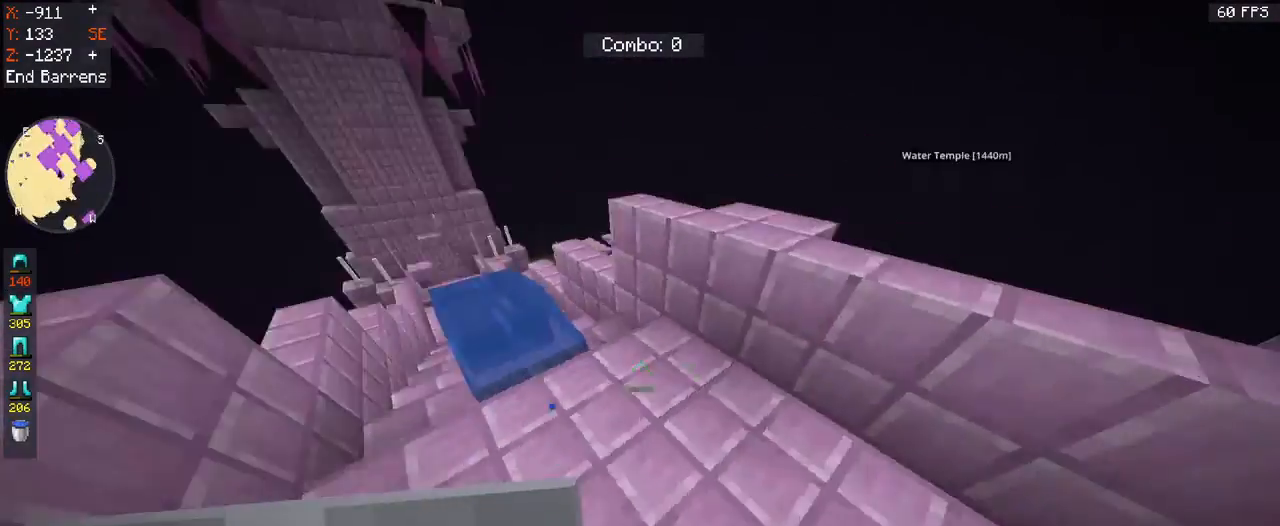
{"keys": [], "mouse": [], "events": [[100, "mouse_right", "down"], [200, "mouse_right", "up"], [233, "d", "up"]]}
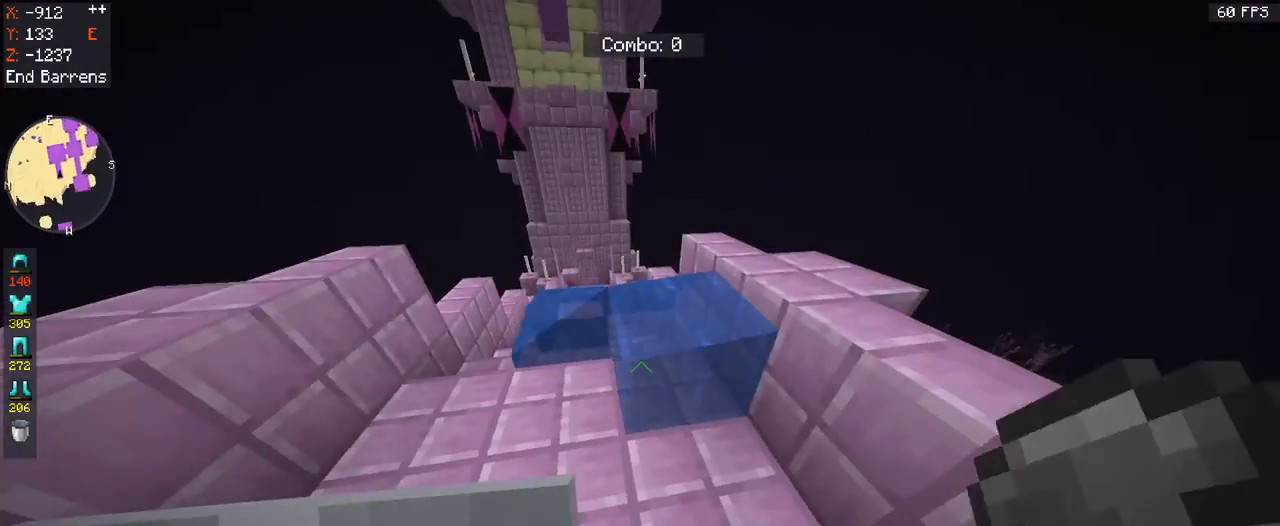
{"keys": ["s"], "mouse": [], "events": [[67, "mouse_right", "down"], [200, "mouse_right", "up"], [267, "s", "down"]]}
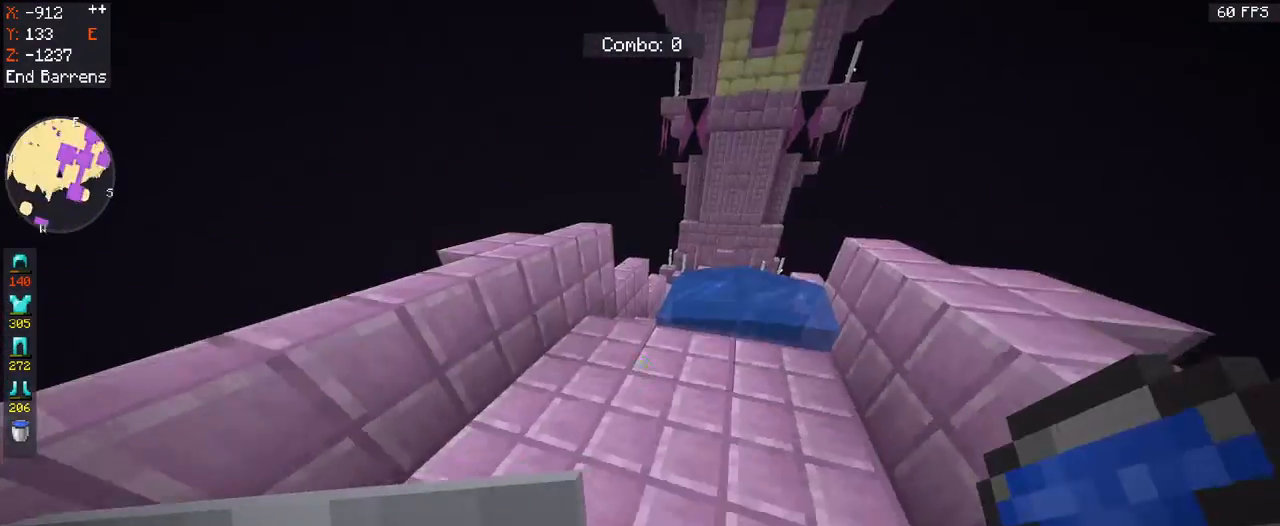
{"keys": ["w"], "mouse": [], "events": [[33, "s", "up"], [400, "w", "down"]]}
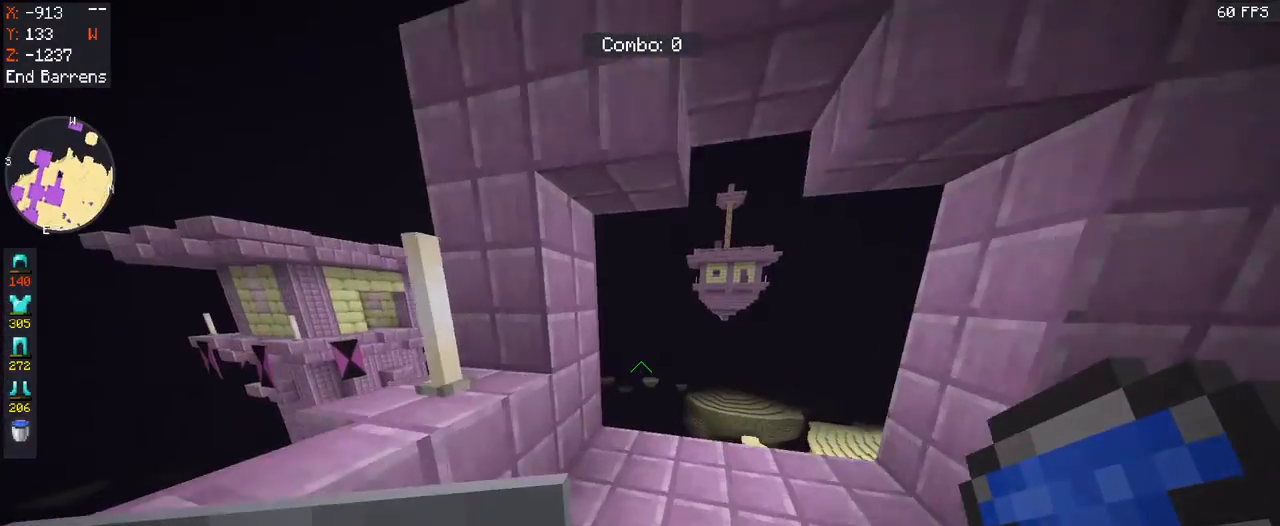
{"keys": [], "mouse": [], "events": [[367, "w", "up"]]}
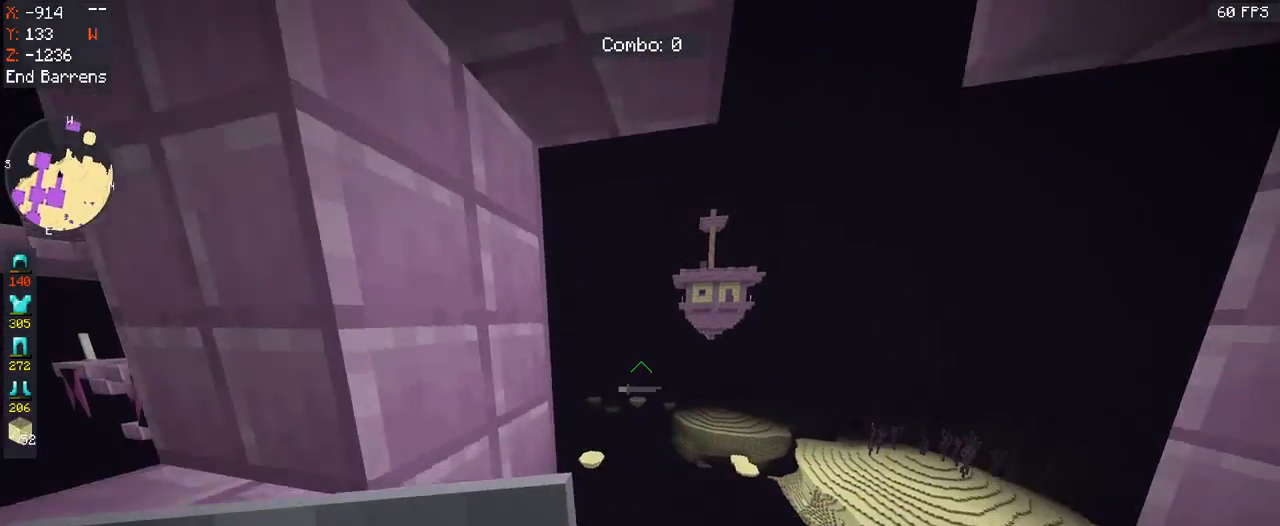
{"keys": ["d", "w"], "mouse": [], "events": [[433, "w", "down"], [467, "d", "down"]]}